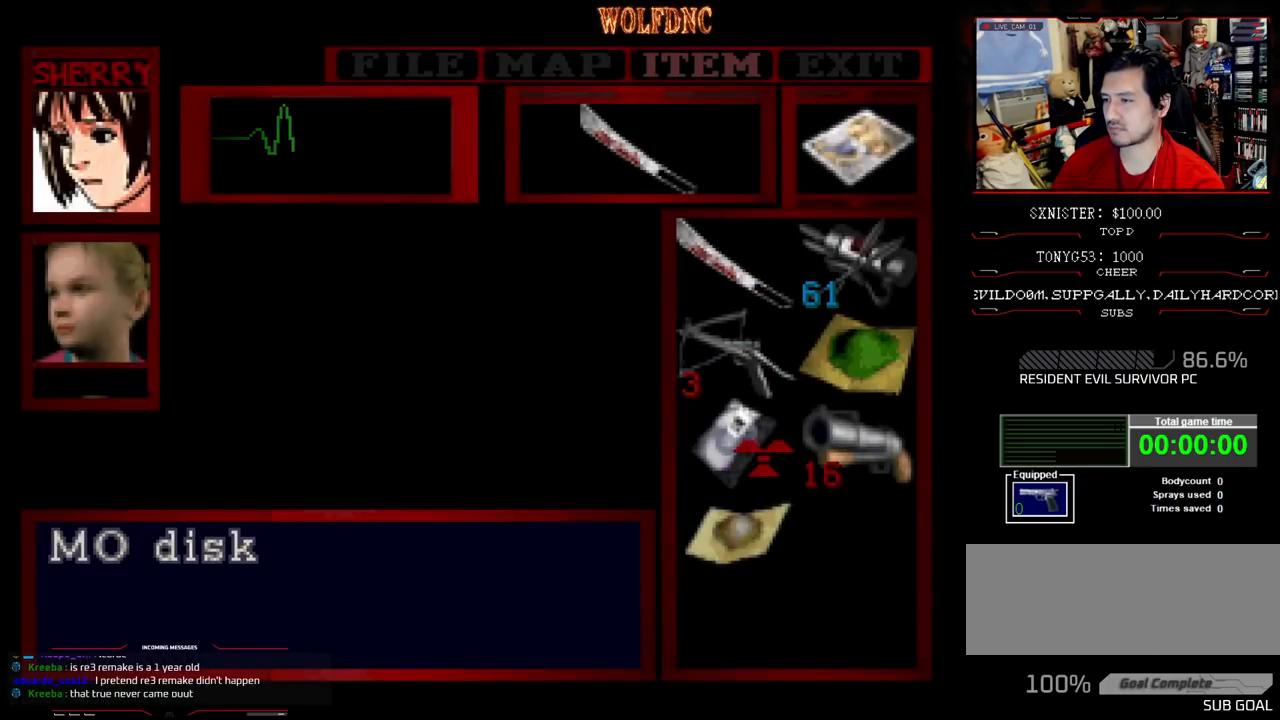
Gameplay with a controller (PlayStation layout); each line is a JSON object with the inputs held at the frame after it. "events" lists button and stick changes between this image and that frame as [ms after this image, input, new state], when the widget could be followed in between. Not read: L3 R3.
{"buttons": [], "events": [[33, "DPAD_DOWN", "up"], [267, "CROSS", "down"], [350, "CROSS", "up"], [400, "CROSS", "down"], [450, "CROSS", "up"]]}
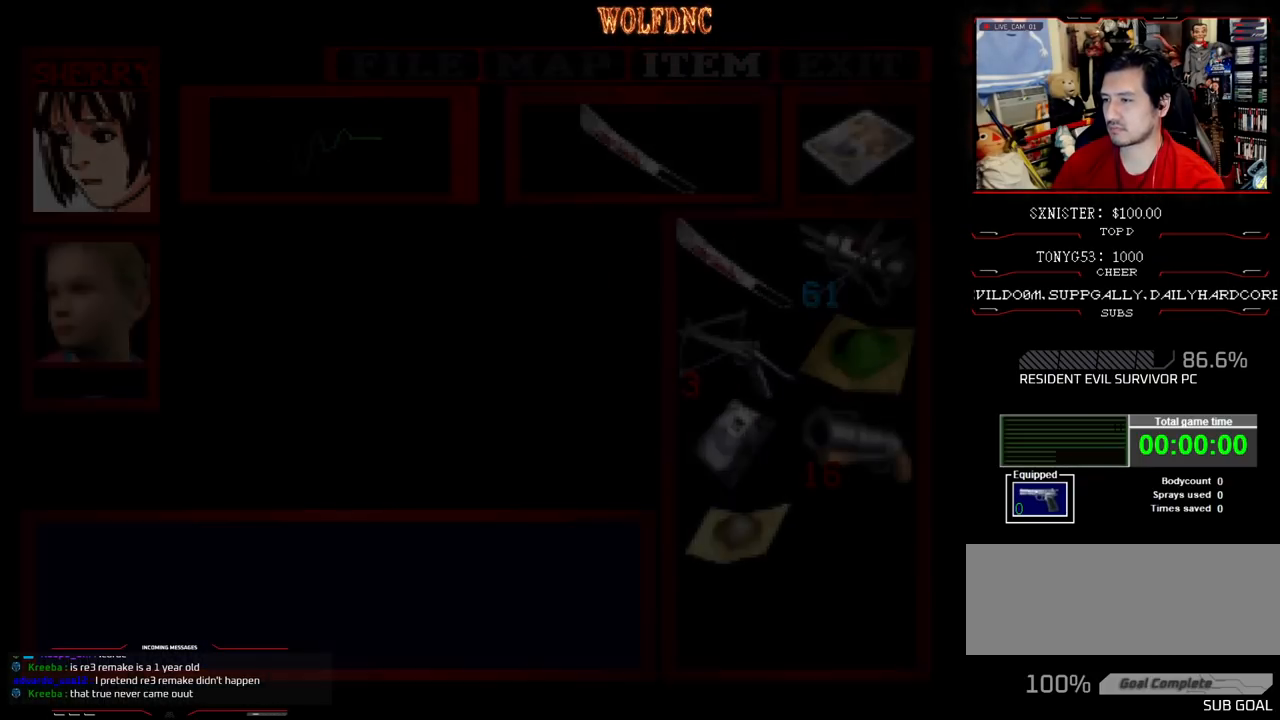
{"buttons": [], "events": []}
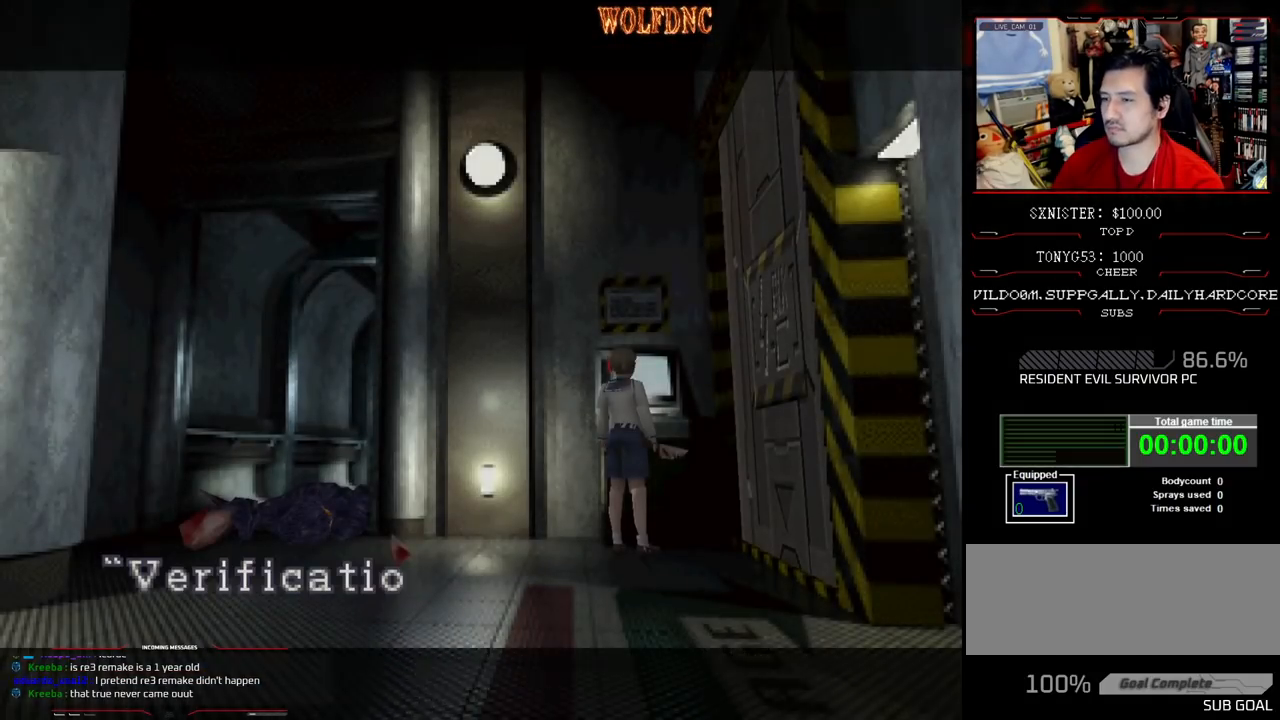
{"buttons": [], "events": []}
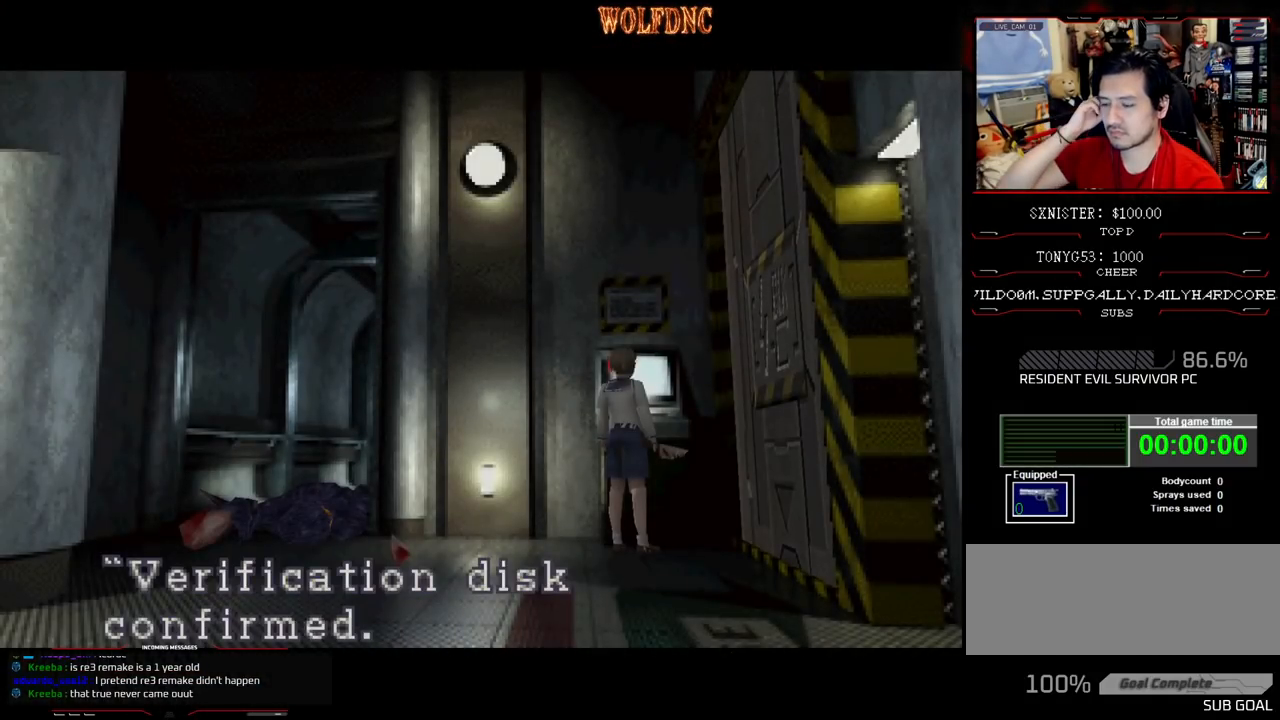
{"buttons": ["CROSS"], "events": [[400, "CROSS", "down"]]}
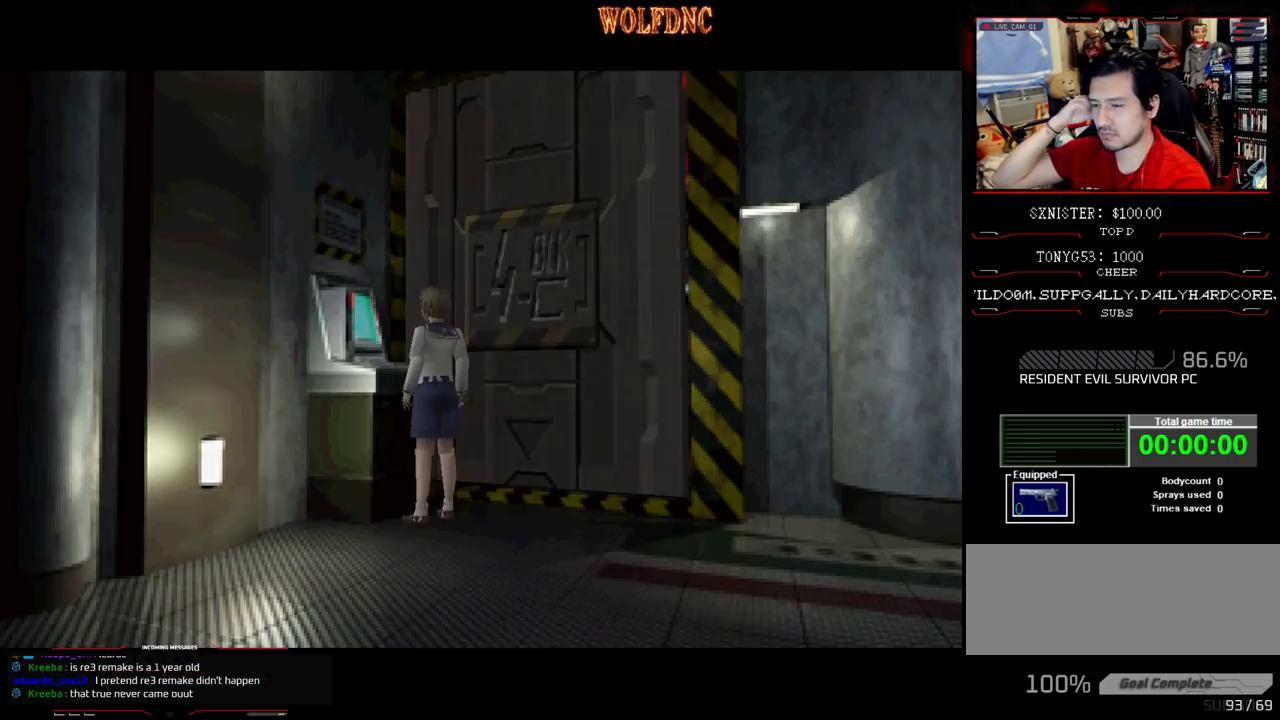
{"buttons": [], "events": [[50, "CROSS", "up"]]}
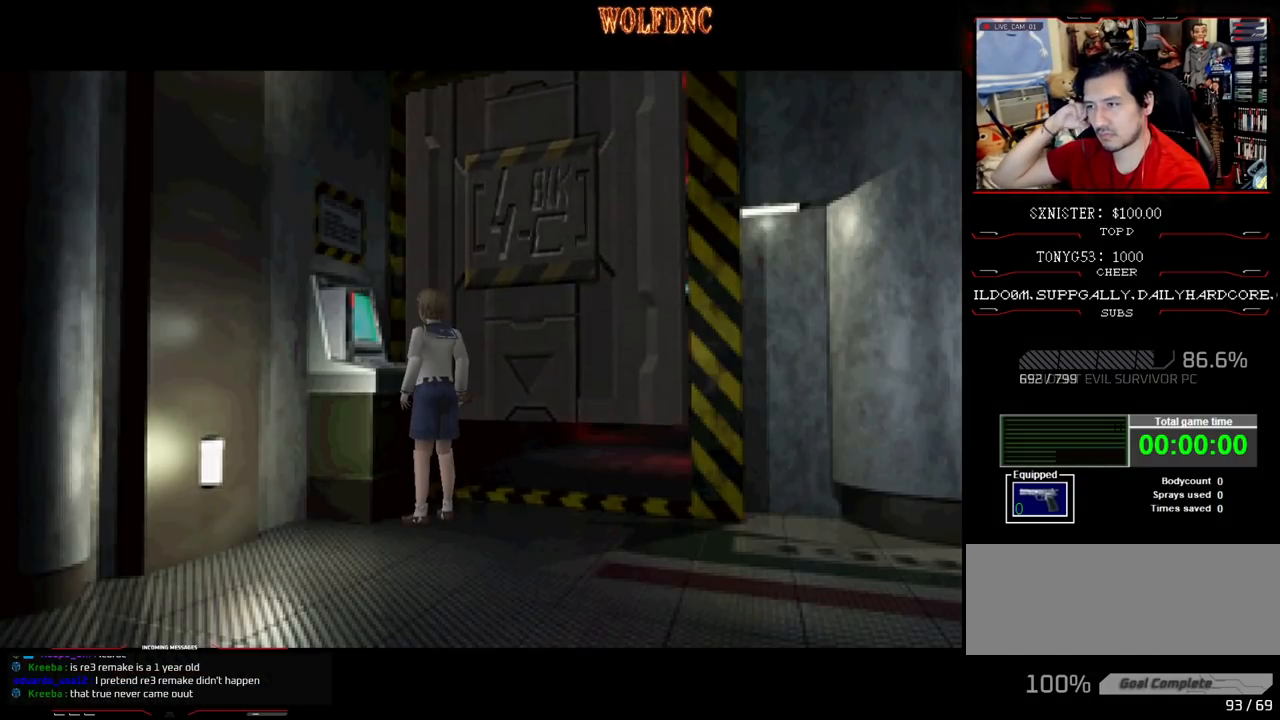
{"buttons": [], "events": []}
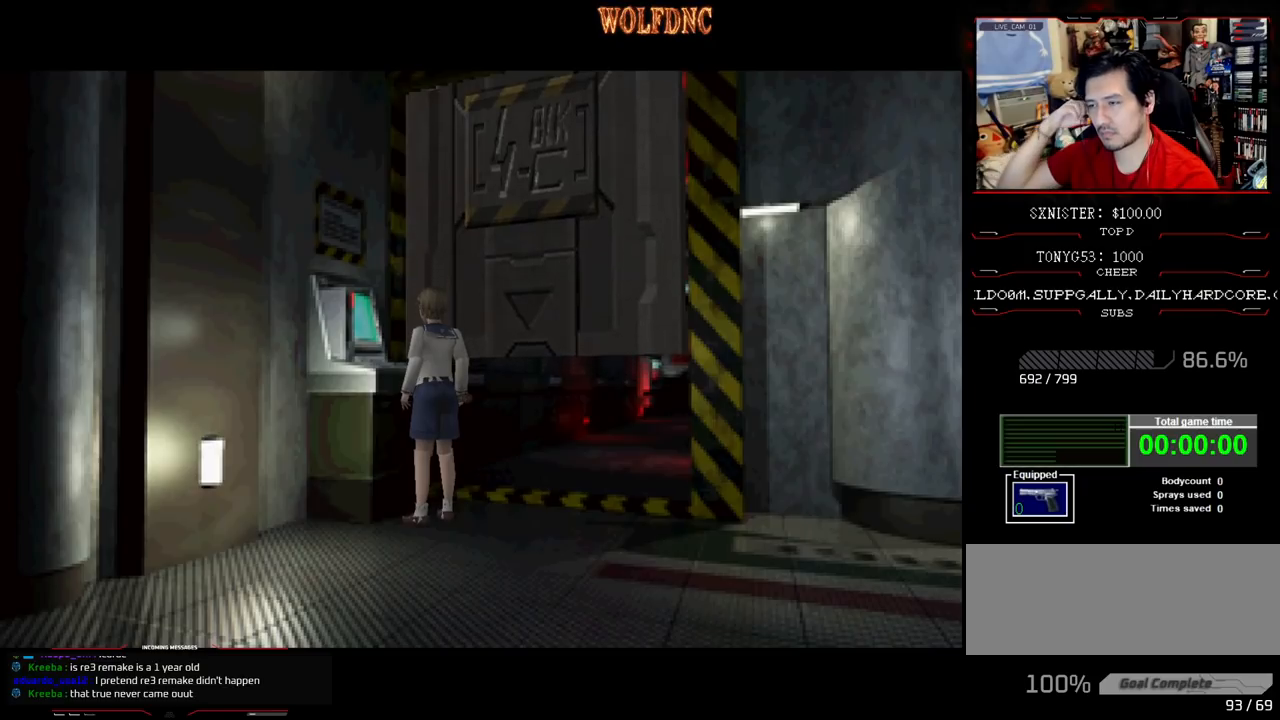
{"buttons": [], "events": []}
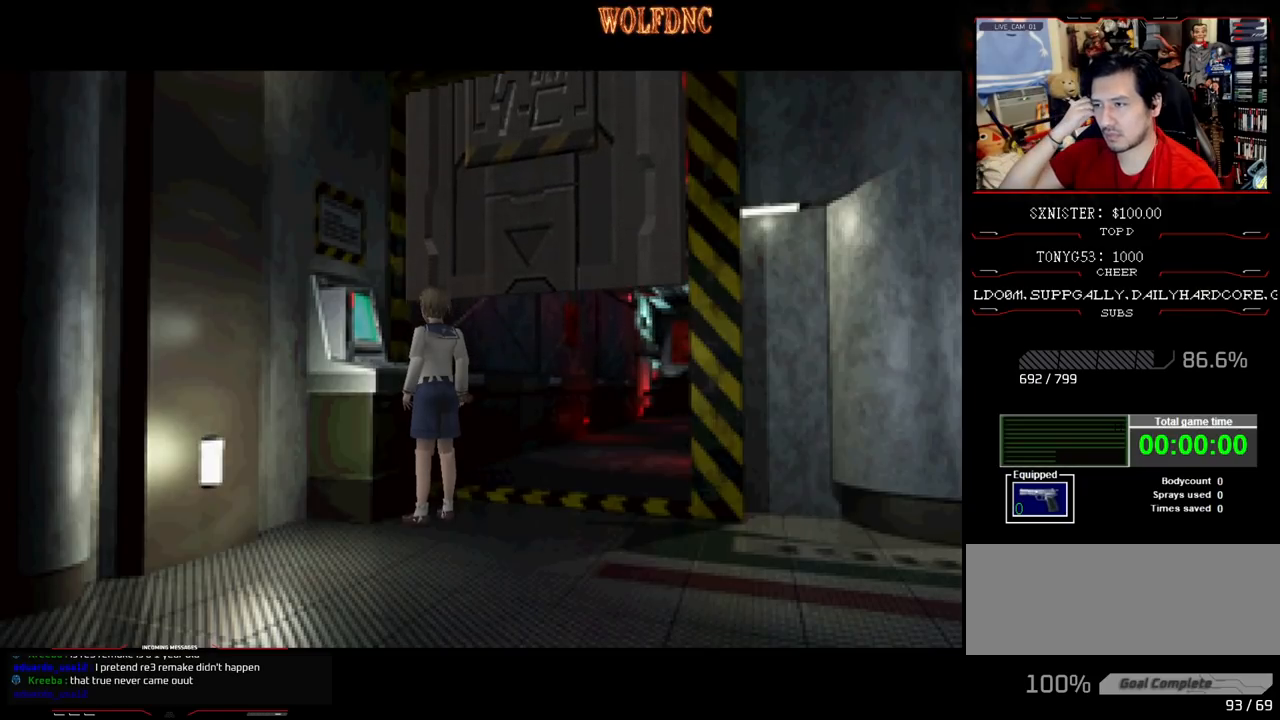
{"buttons": [], "events": []}
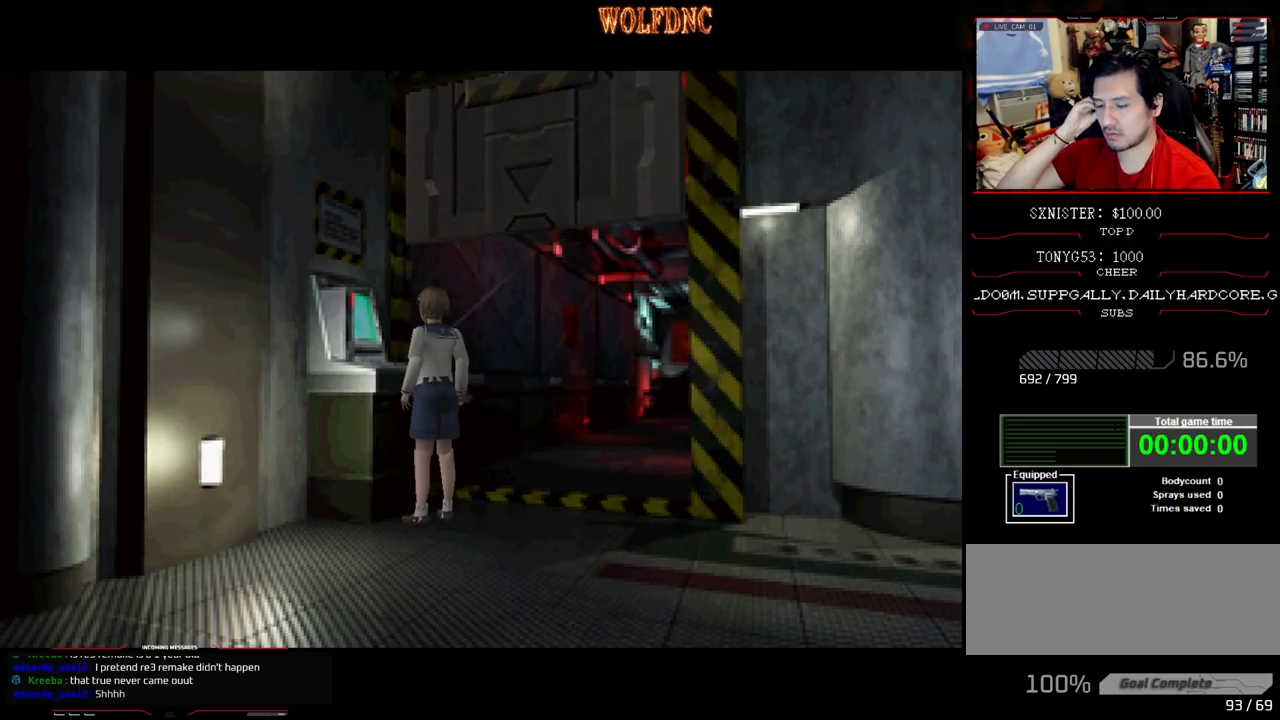
{"buttons": [], "events": []}
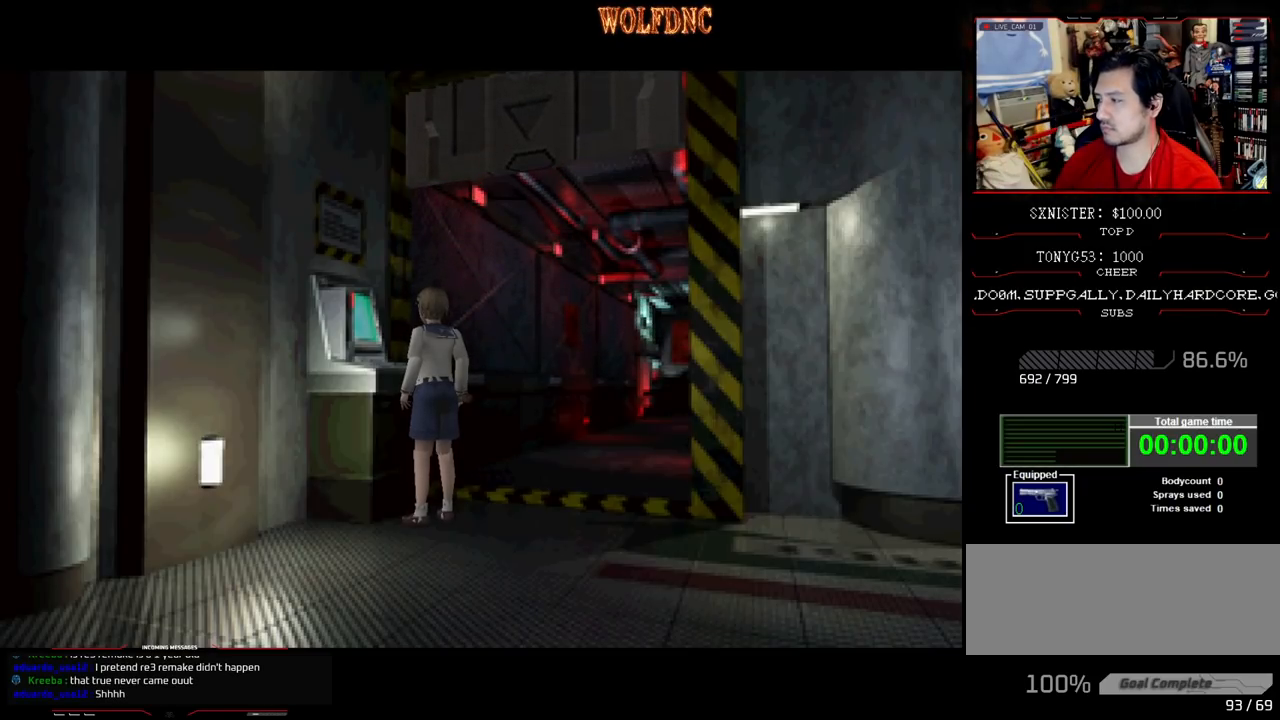
{"buttons": [], "events": []}
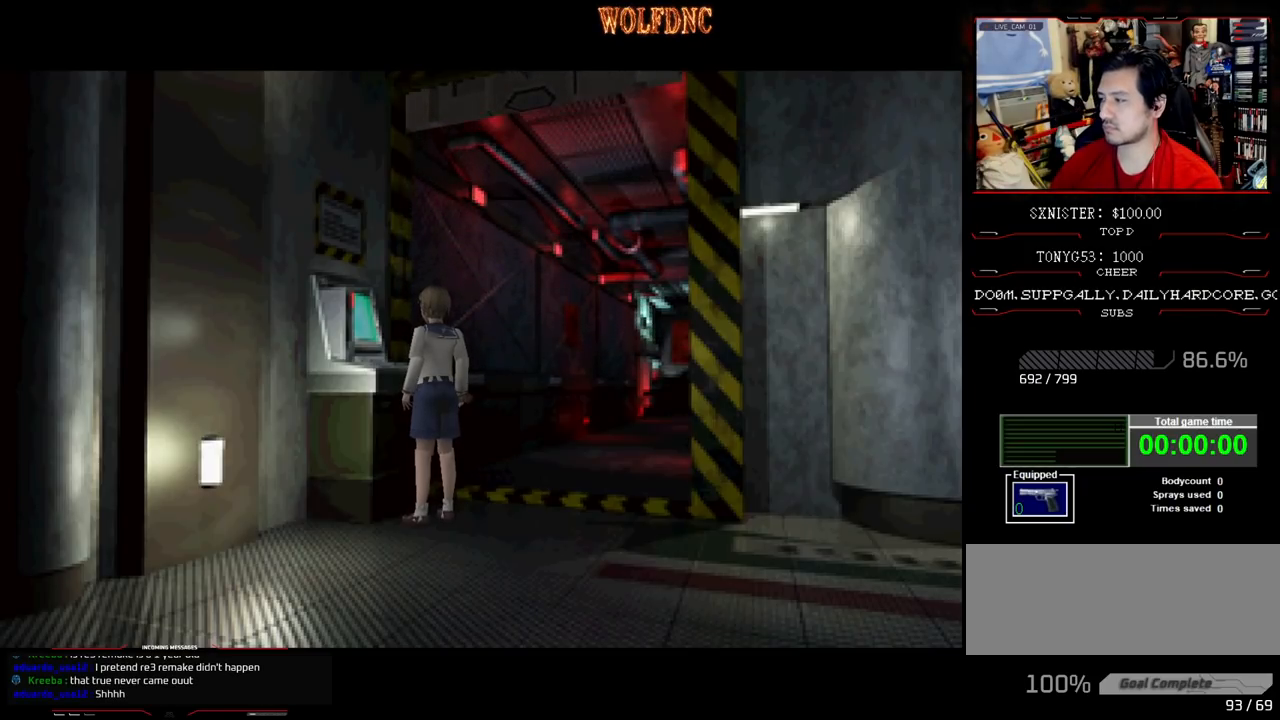
{"buttons": ["DPAD_DOWN"], "events": [[467, "DPAD_DOWN", "down"]]}
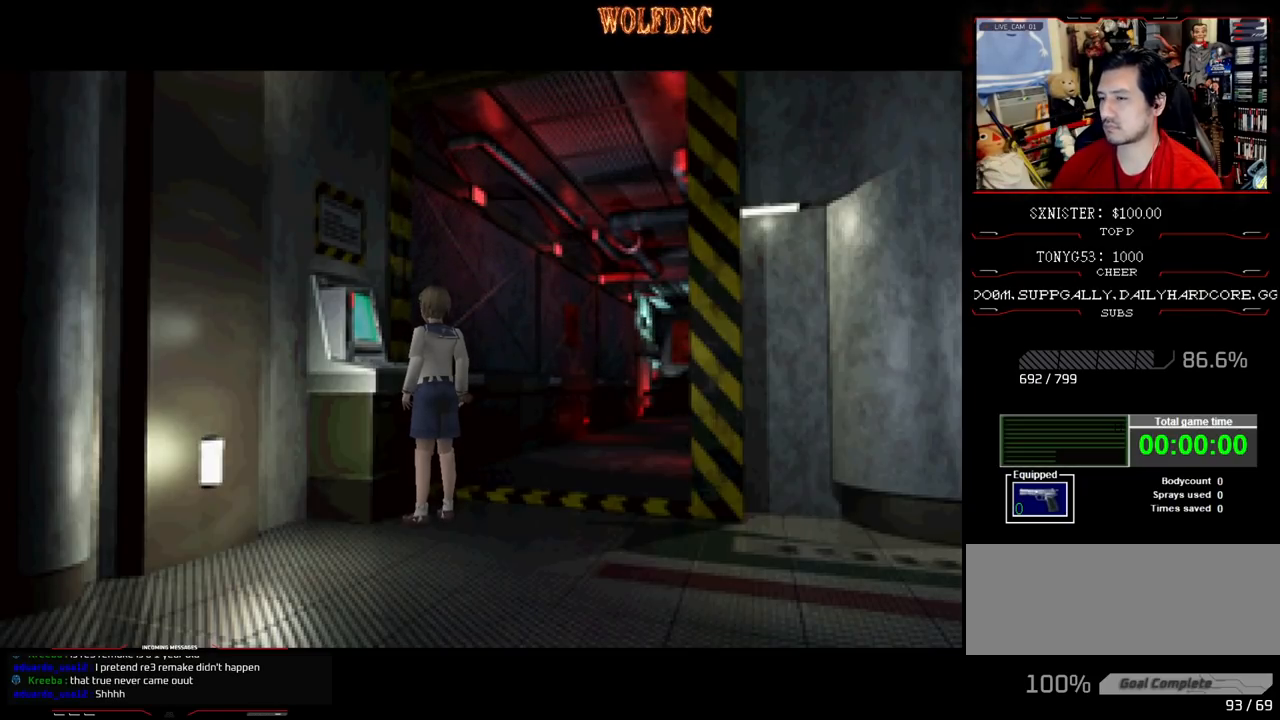
{"buttons": ["DPAD_DOWN"], "events": [[383, "SQUARE", "down"], [483, "SQUARE", "up"]]}
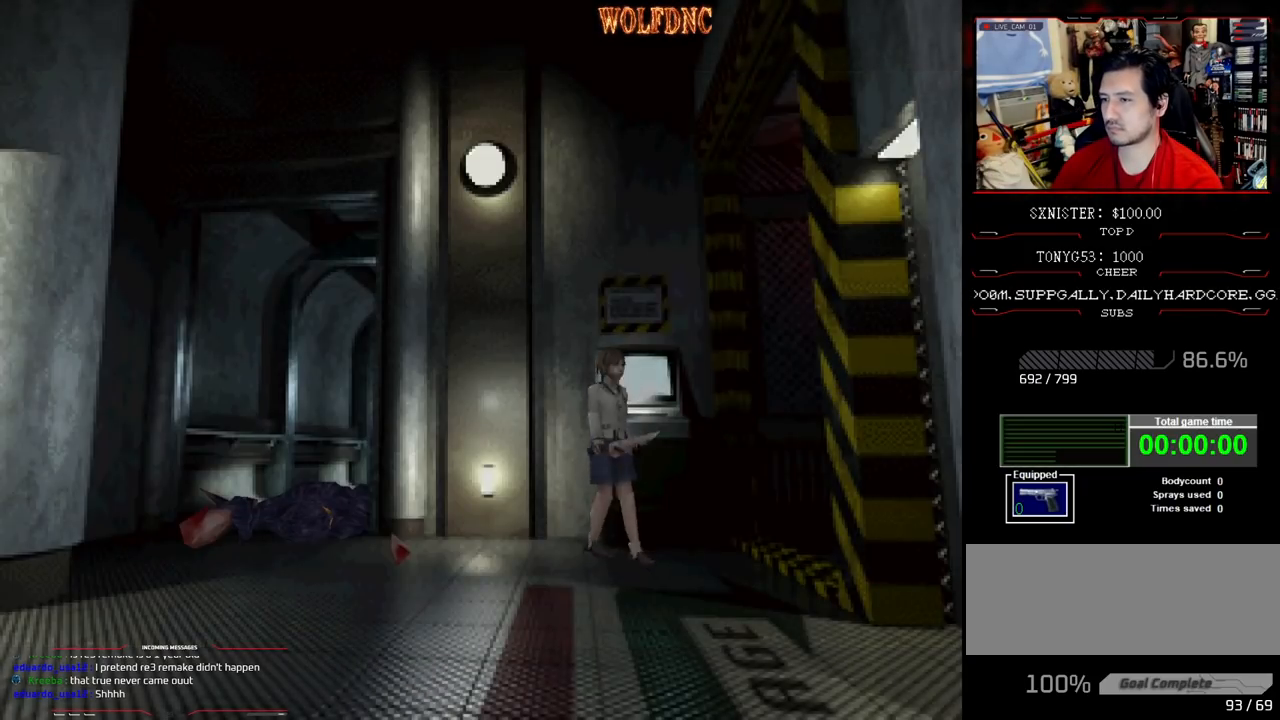
{"buttons": ["SQUARE", "DPAD_UP", "DPAD_LEFT"], "events": [[67, "DPAD_DOWN", "up"], [117, "DPAD_LEFT", "down"], [167, "SQUARE", "down"], [217, "DPAD_UP", "down"]]}
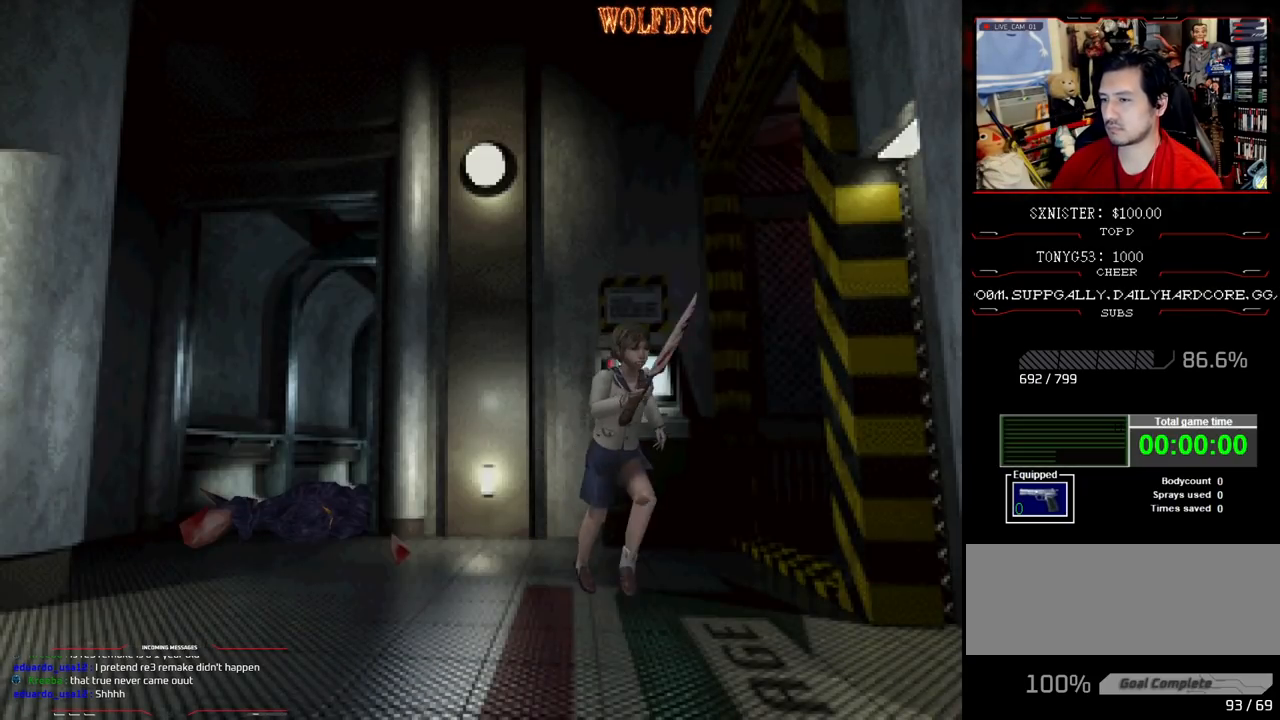
{"buttons": ["CROSS", "SQUARE", "DPAD_UP"], "events": [[133, "DPAD_LEFT", "up"], [283, "DPAD_RIGHT", "down"], [367, "CROSS", "down"], [417, "DPAD_RIGHT", "up"]]}
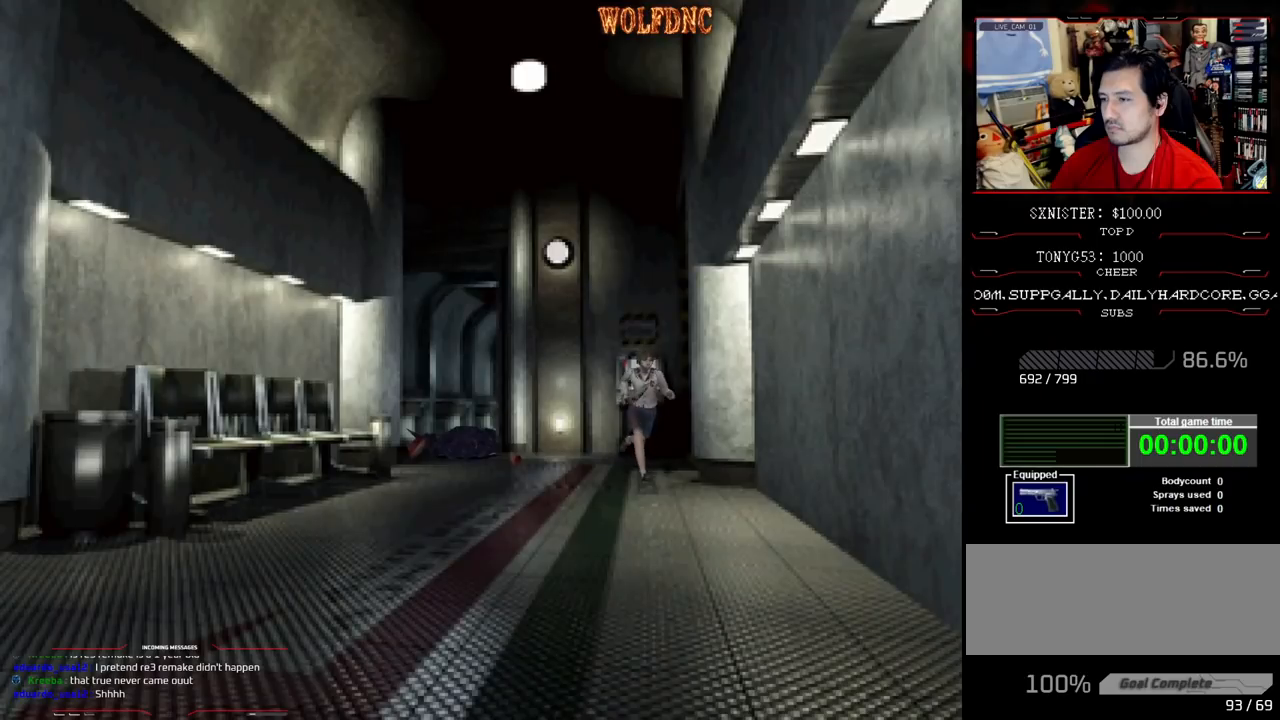
{"buttons": ["CROSS", "SQUARE", "DPAD_UP", "DPAD_RIGHT"], "events": [[17, "CROSS", "up"], [67, "CROSS", "down"], [200, "CROSS", "up"], [250, "CROSS", "down"], [300, "DPAD_RIGHT", "down"], [333, "DPAD_RIGHT", "up"], [433, "CROSS", "up"], [433, "DPAD_RIGHT", "down"], [483, "CROSS", "down"]]}
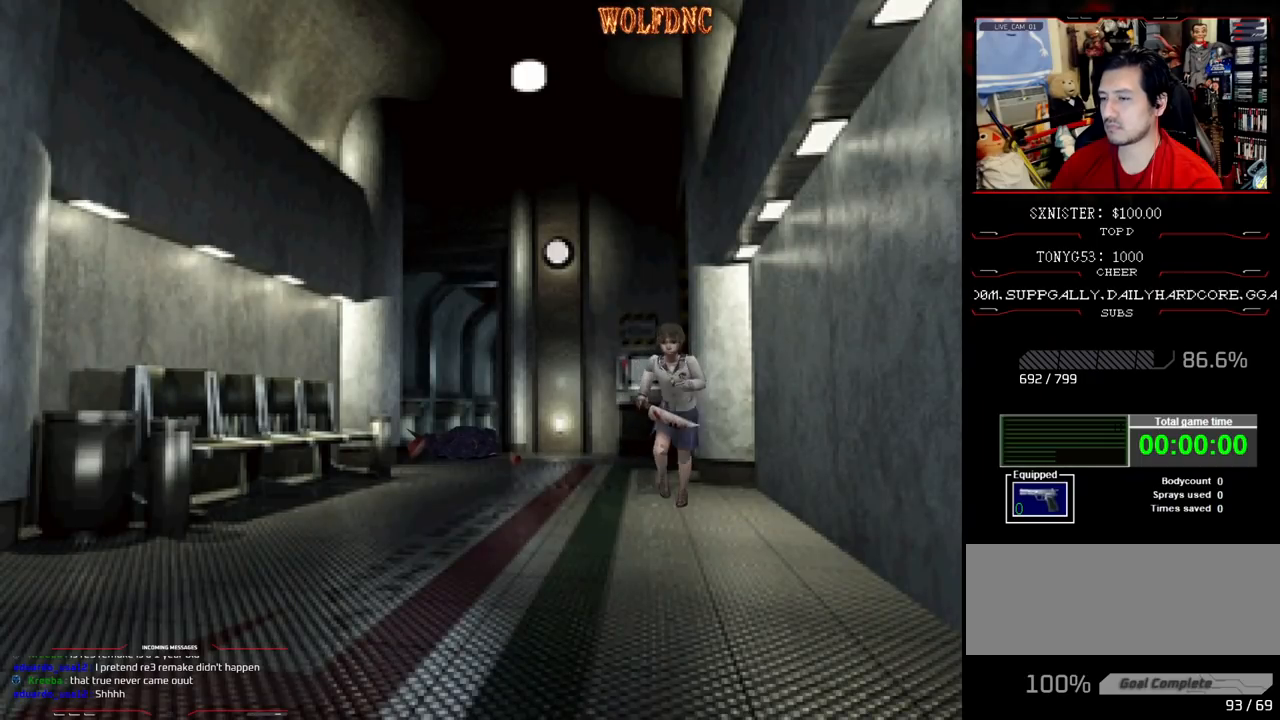
{"buttons": ["SQUARE", "DPAD_UP"], "events": [[117, "CROSS", "up"], [167, "CROSS", "down"], [167, "DPAD_RIGHT", "up"], [300, "CROSS", "up"], [350, "CROSS", "down"], [450, "CROSS", "up"]]}
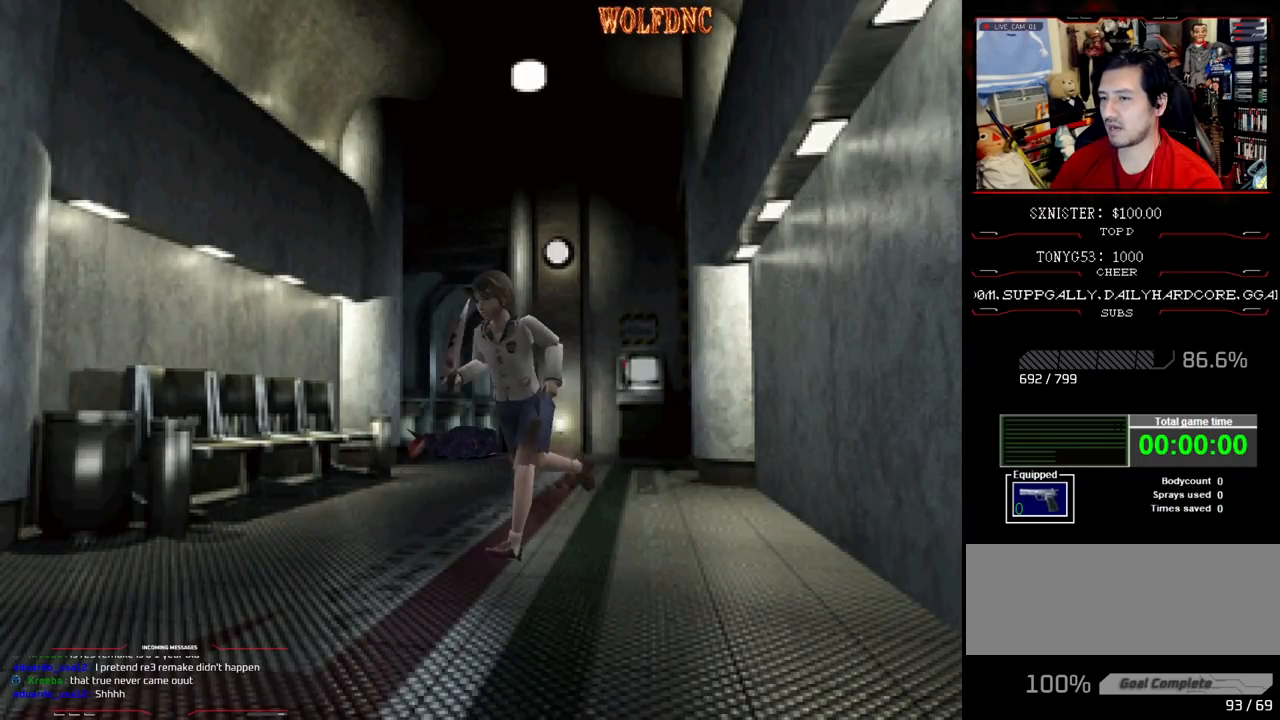
{"buttons": ["SQUARE", "DPAD_UP", "DPAD_RIGHT"], "events": [[467, "DPAD_RIGHT", "down"]]}
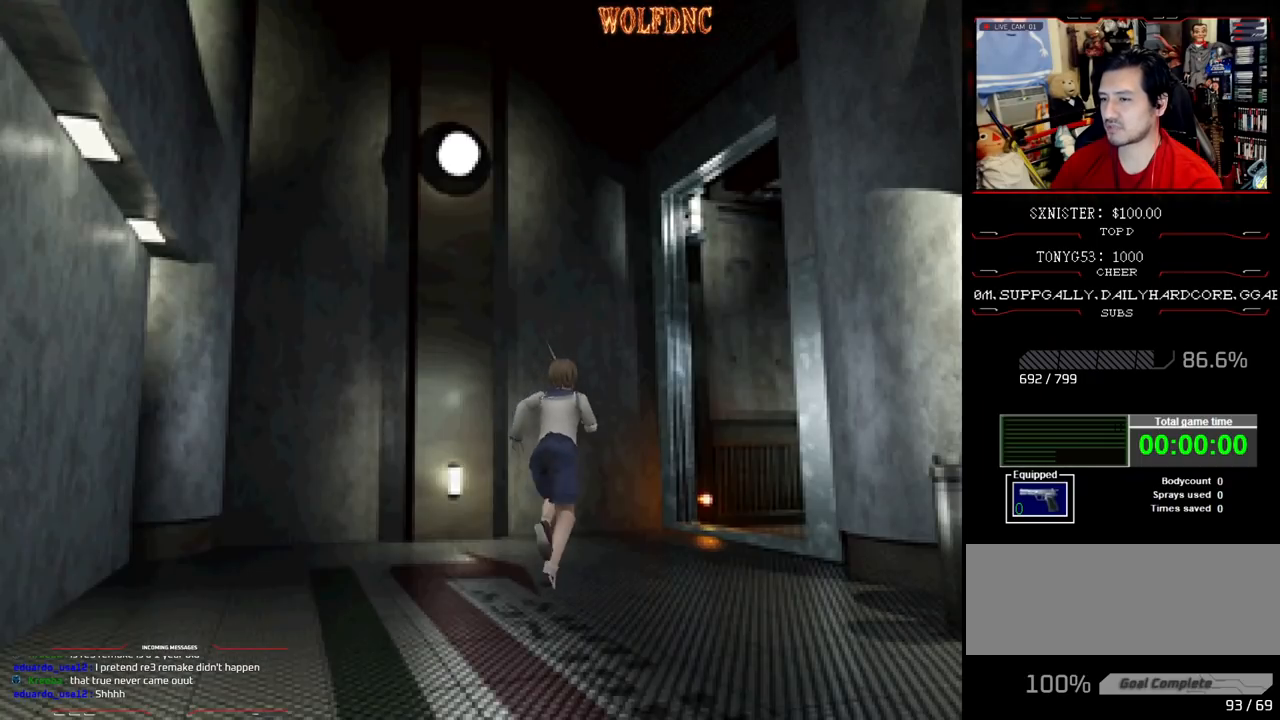
{"buttons": ["CROSS", "SQUARE", "DPAD_UP"], "events": [[17, "CROSS", "down"], [100, "DPAD_RIGHT", "up"], [150, "CROSS", "up"], [200, "CROSS", "down"], [200, "DPAD_RIGHT", "down"], [333, "CROSS", "up"], [433, "CROSS", "down"], [483, "DPAD_RIGHT", "up"]]}
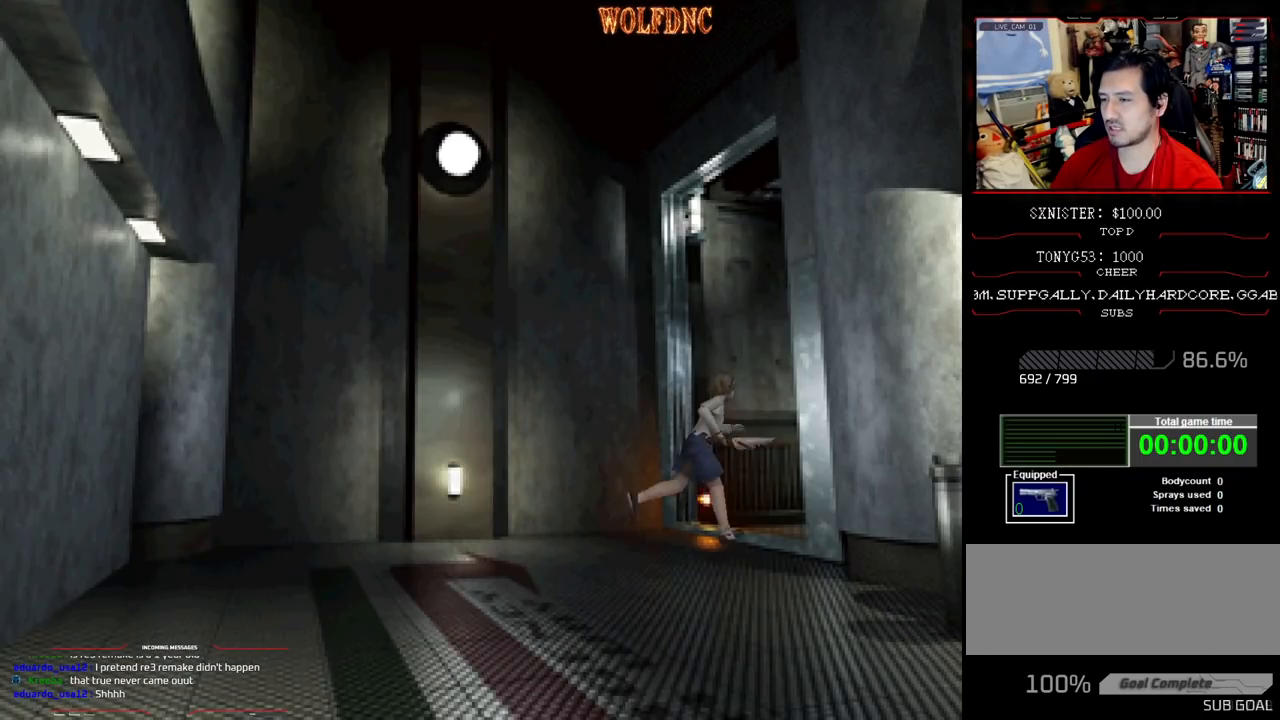
{"buttons": ["SQUARE", "DPAD_UP"], "events": [[67, "CROSS", "up"]]}
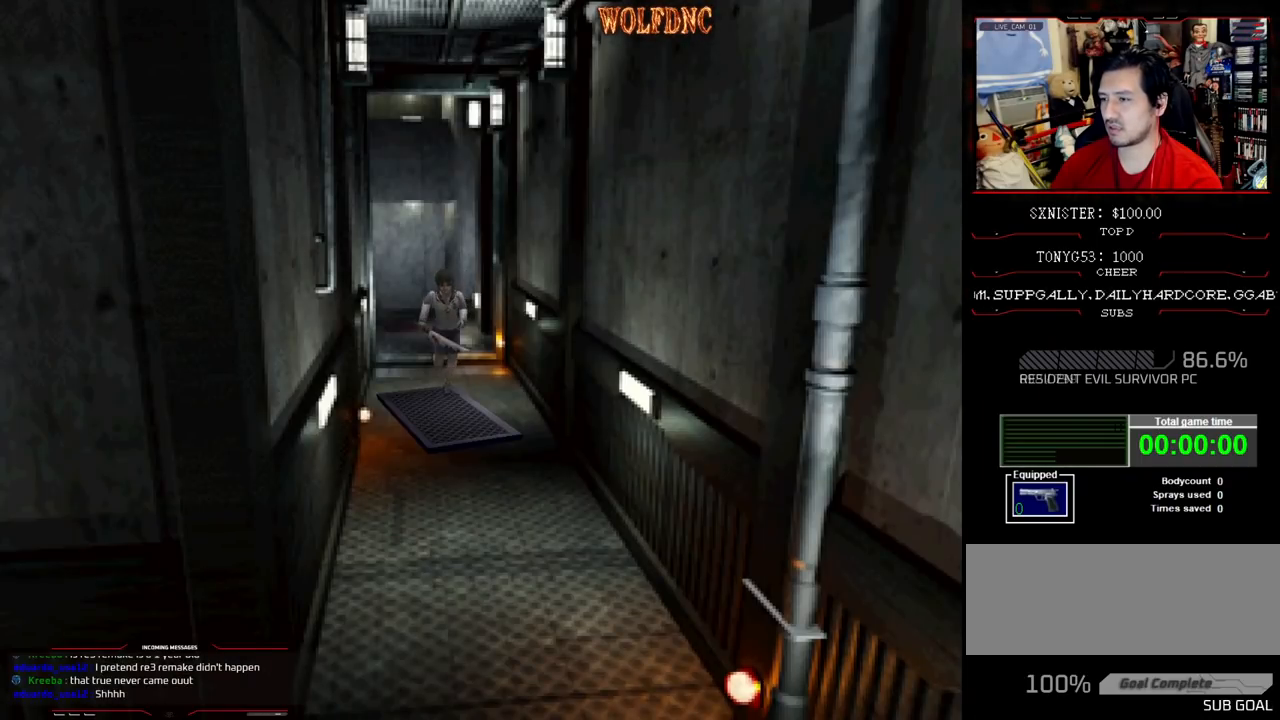
{"buttons": ["CROSS", "SQUARE", "DPAD_UP"], "events": [[467, "CROSS", "down"]]}
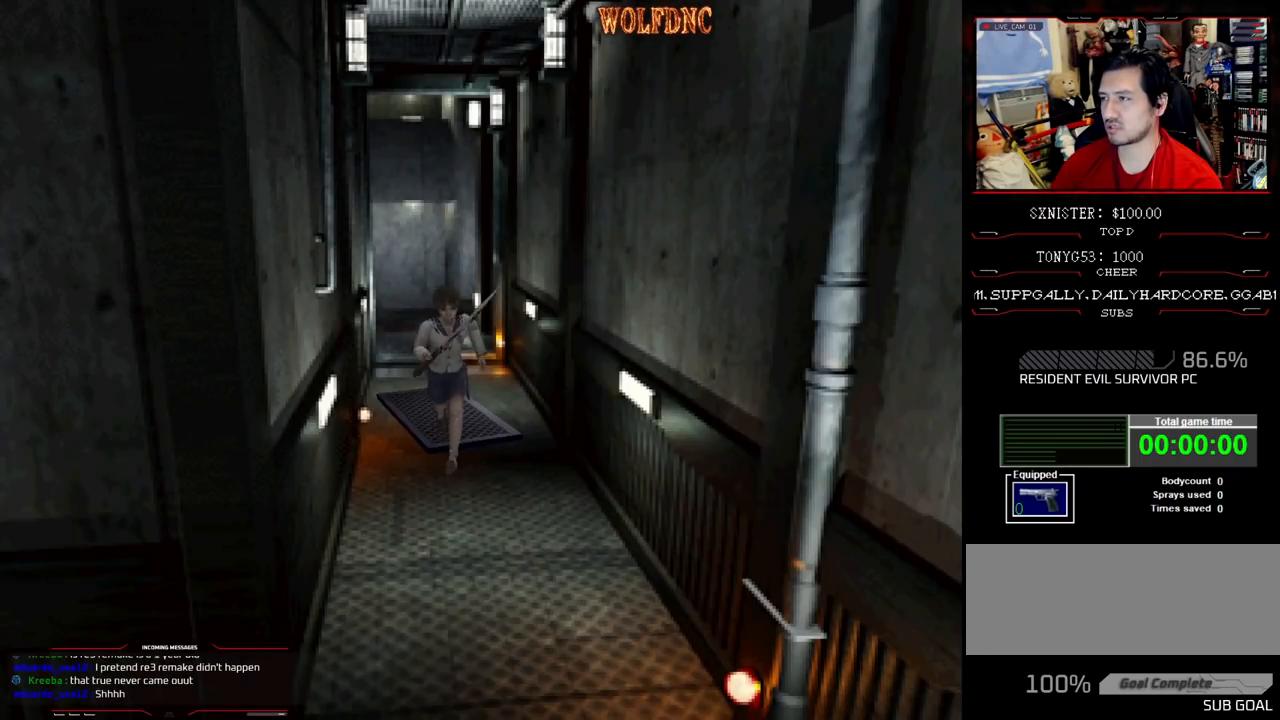
{"buttons": ["SQUARE", "DPAD_UP"], "events": [[100, "CROSS", "up"], [200, "CROSS", "down"], [333, "CROSS", "up"]]}
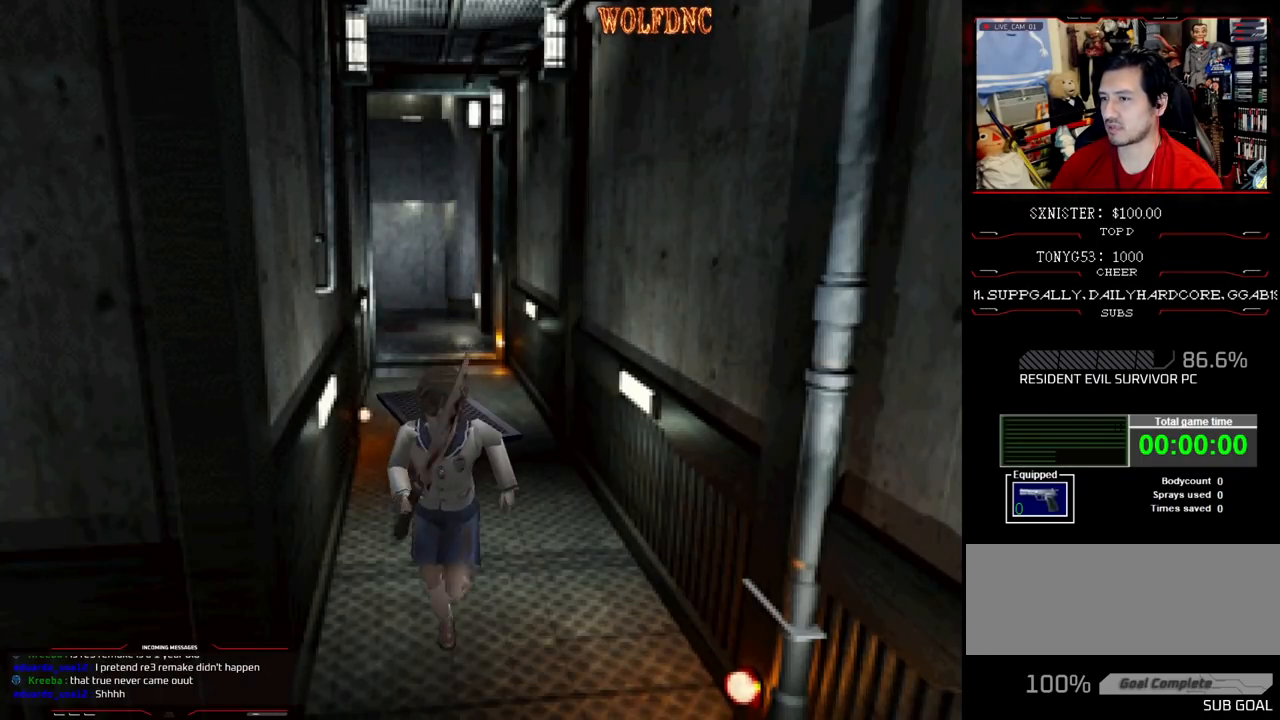
{"buttons": ["SQUARE", "DPAD_UP", "DPAD_RIGHT"], "events": [[33, "DPAD_RIGHT", "down"], [167, "DPAD_RIGHT", "up"], [217, "DPAD_RIGHT", "down"]]}
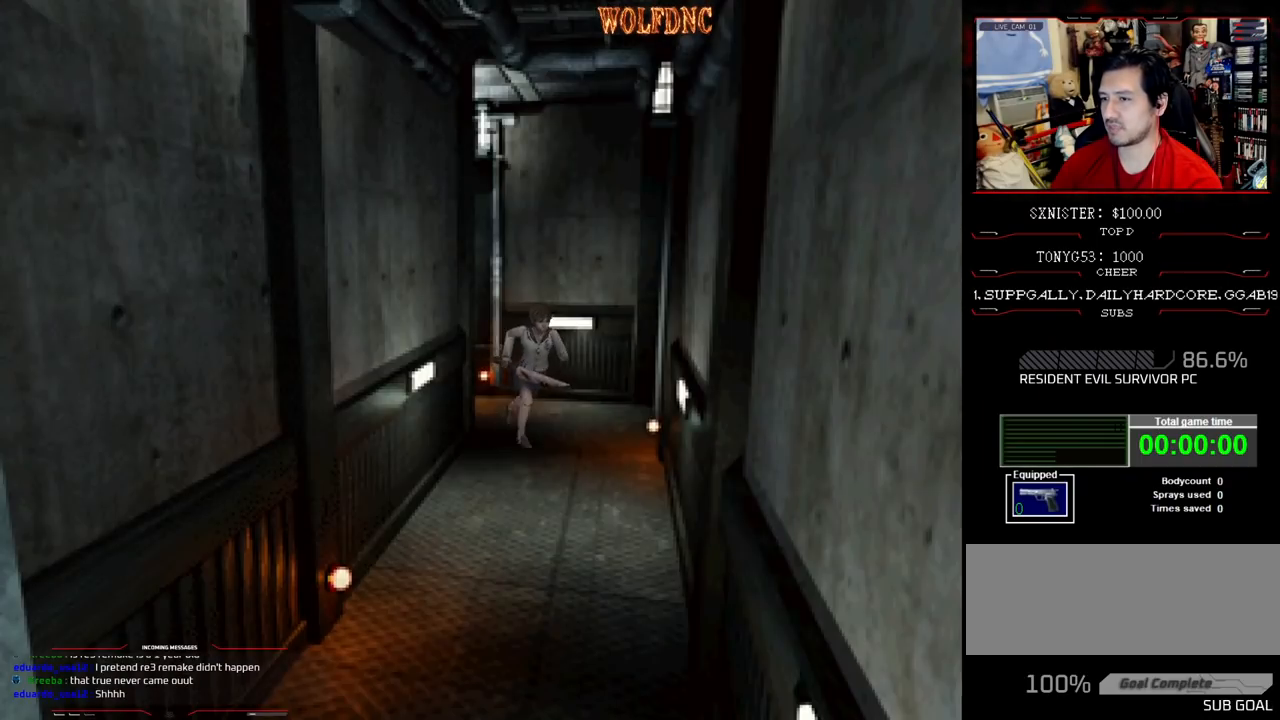
{"buttons": ["SQUARE", "DPAD_UP"], "events": [[233, "DPAD_RIGHT", "up"]]}
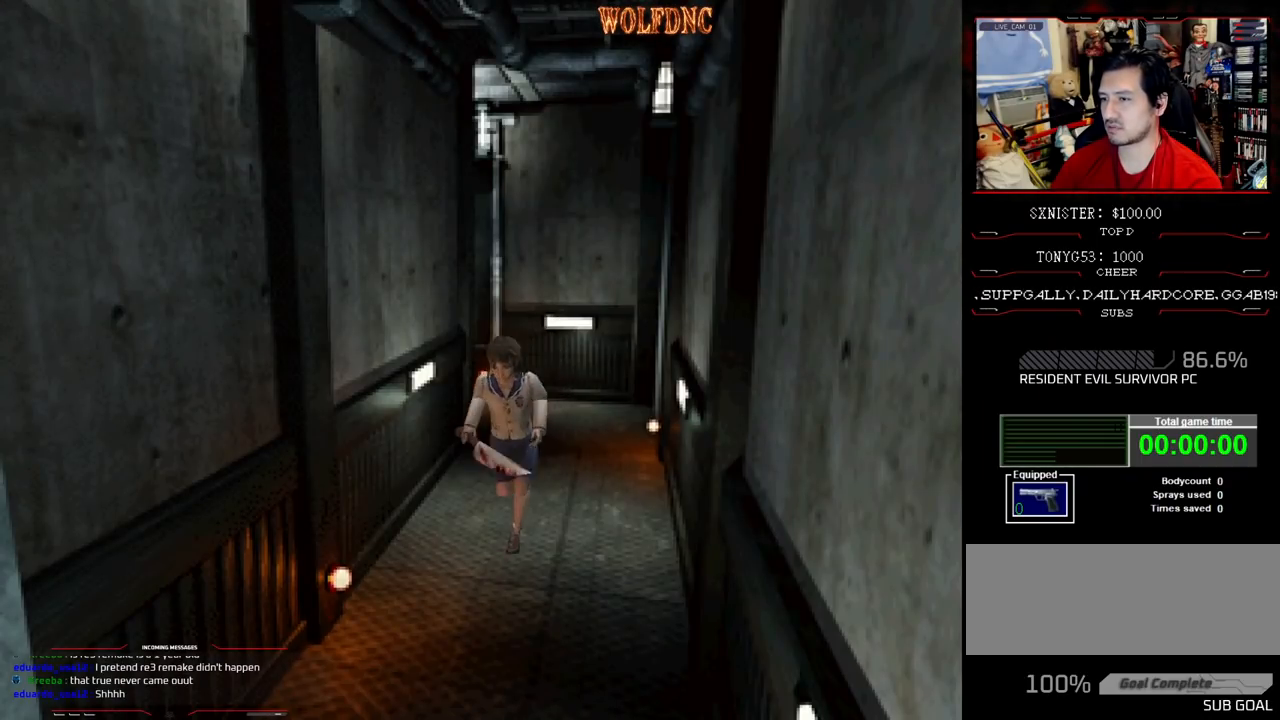
{"buttons": ["SQUARE", "DPAD_UP", "DPAD_RIGHT"], "events": [[433, "DPAD_RIGHT", "down"]]}
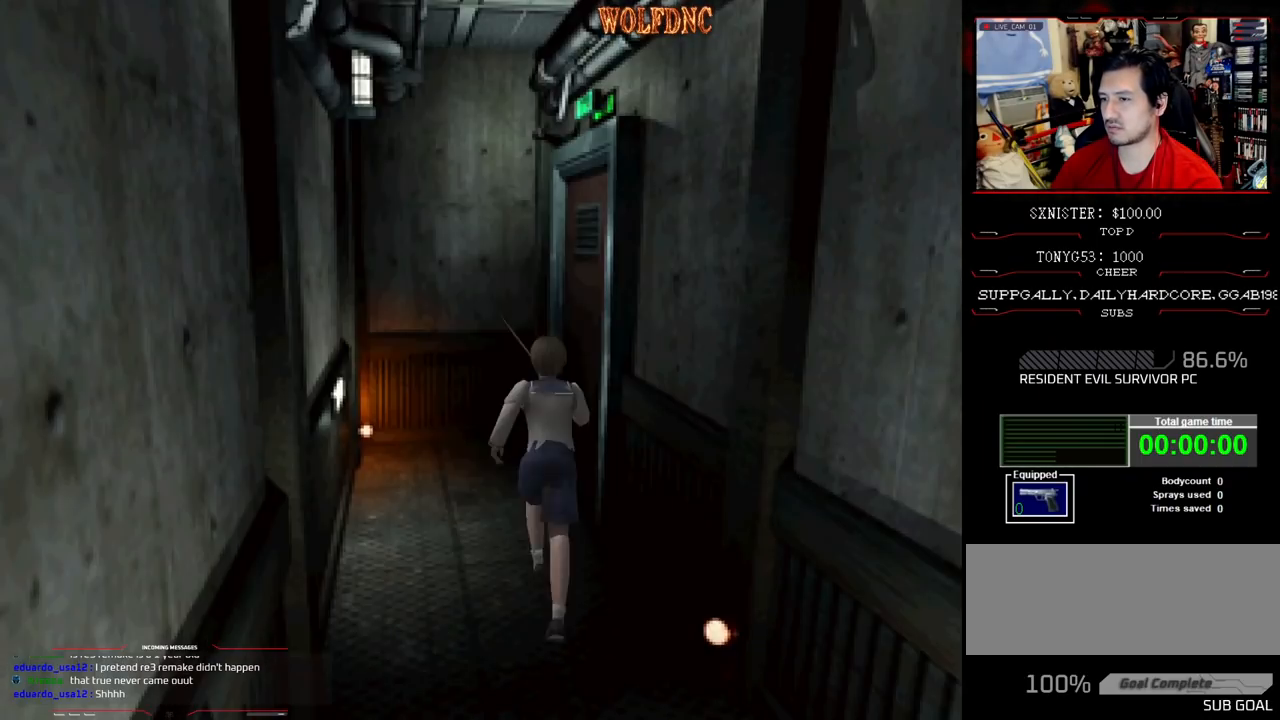
{"buttons": ["CROSS", "SQUARE", "DPAD_UP"], "events": [[33, "DPAD_RIGHT", "up"], [117, "DPAD_RIGHT", "down"], [217, "CROSS", "down"], [350, "CROSS", "up"], [400, "CROSS", "down"], [450, "DPAD_RIGHT", "up"]]}
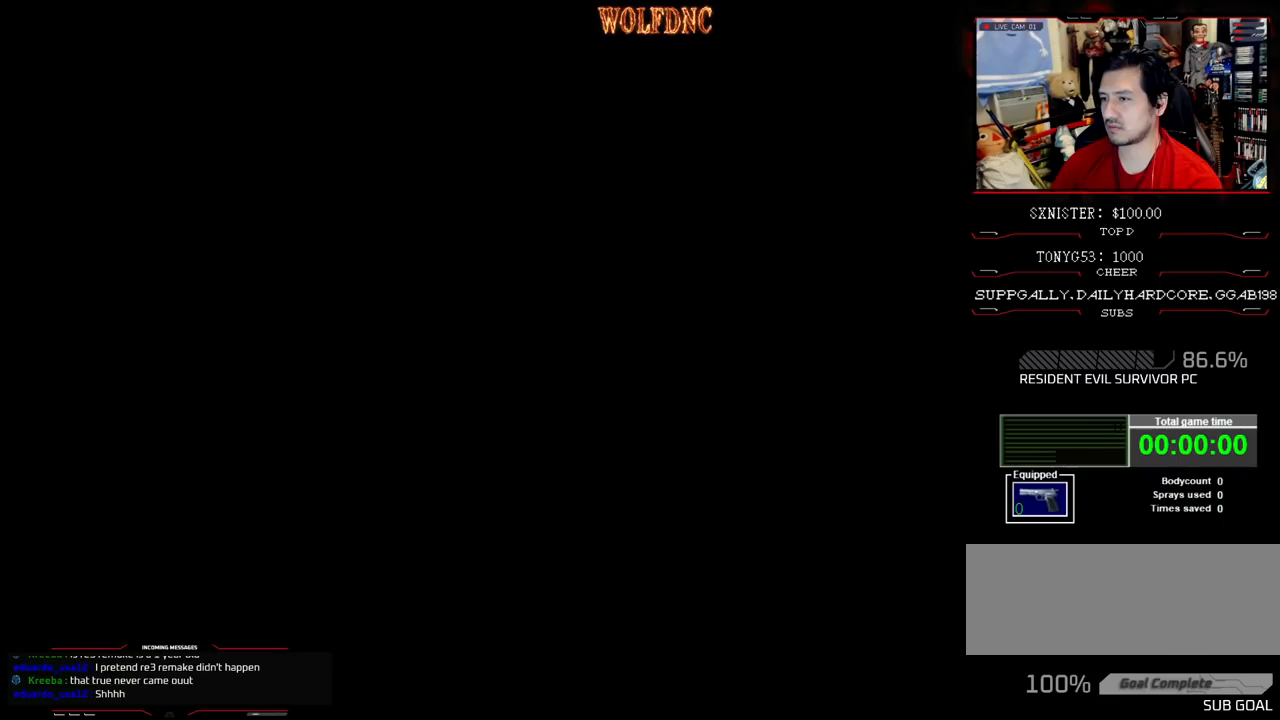
{"buttons": [], "events": [[50, "CROSS", "up"], [50, "SQUARE", "up"], [83, "DPAD_UP", "up"]]}
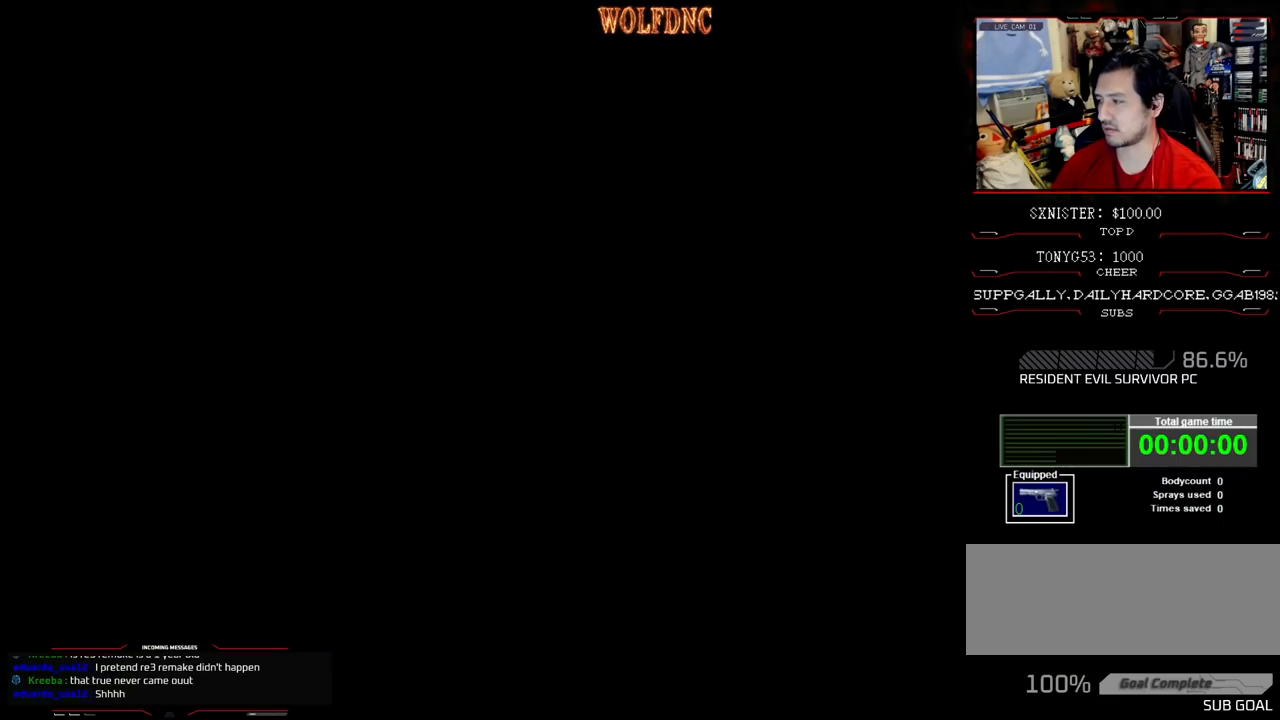
{"buttons": [], "events": []}
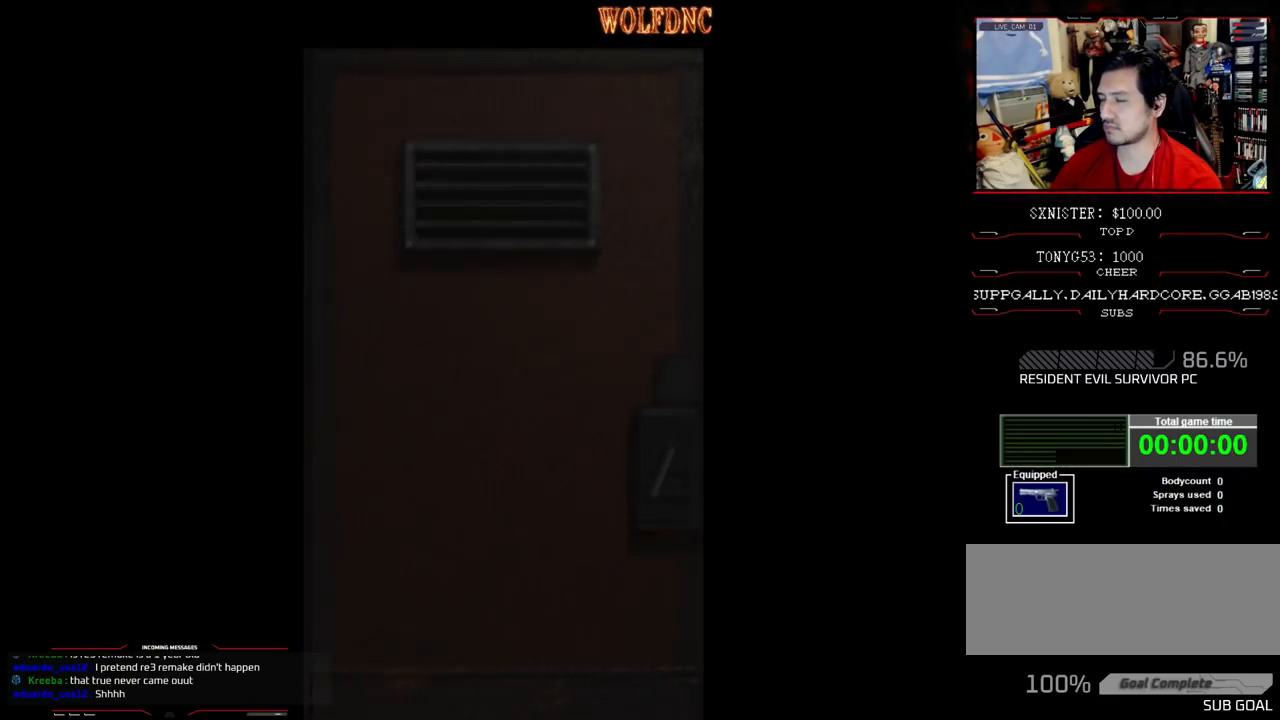
{"buttons": [], "events": []}
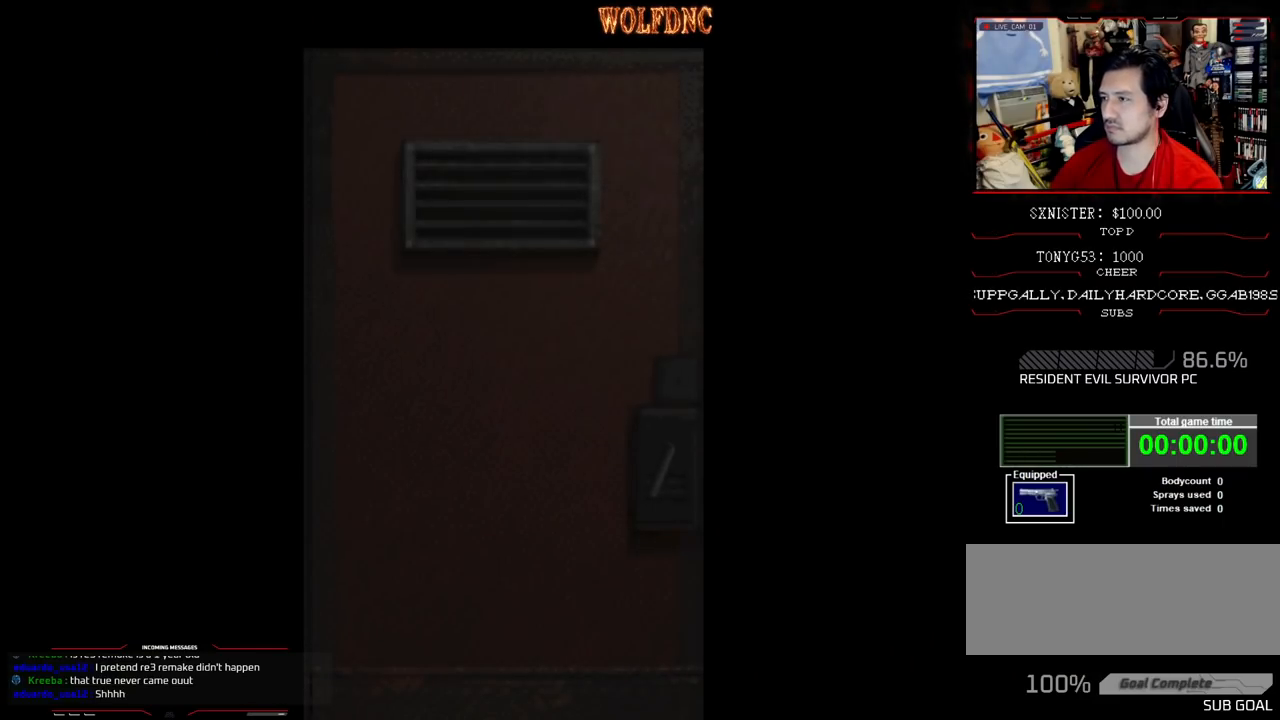
{"buttons": ["DPAD_RIGHT"], "events": [[233, "DPAD_RIGHT", "down"]]}